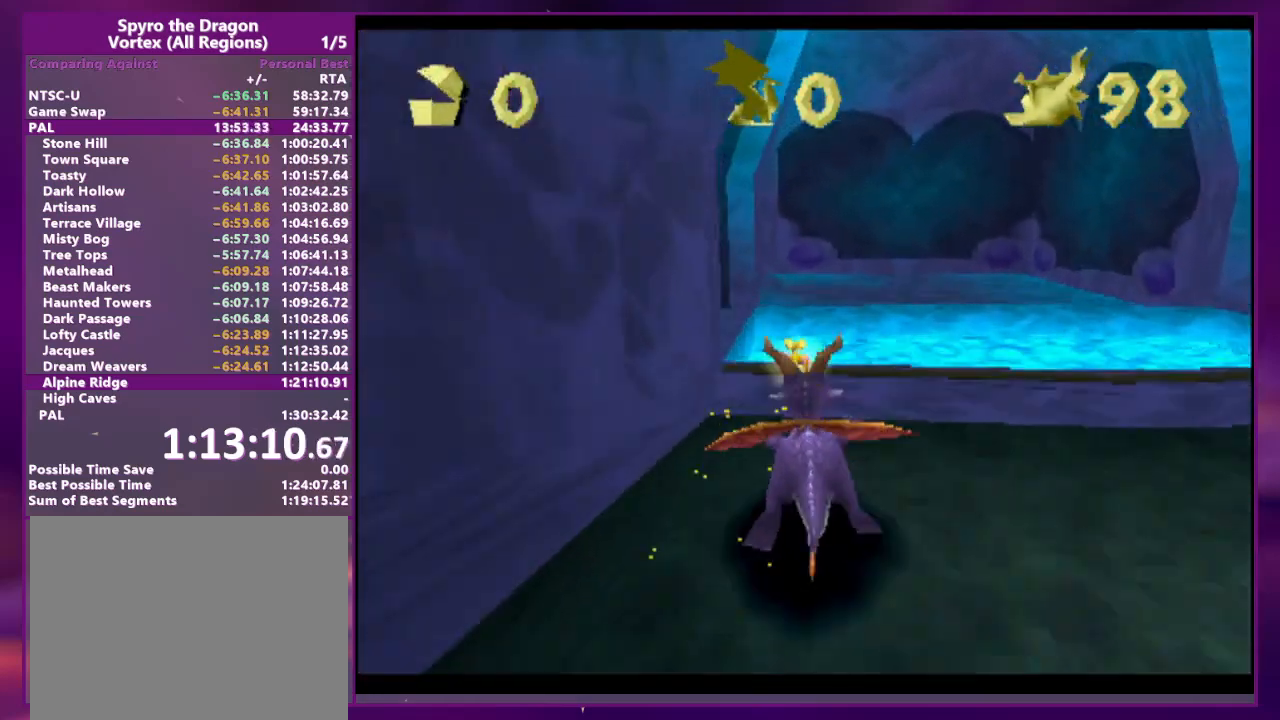
Gameplay with a controller (PlayStation layout); each line is a JSON object with the inputs held at the frame after it (dt_ms = milliseconds from this image to that frame). "events" lists button and stick changes between this image and that frame as [ms after this image, input, new state], when the widget could be followed in between. Not read: CROSS DPAD_UP L3 R3 left_stick right_stick.
{"dt_ms": 500, "buttons": ["SQUARE", "DPAD_LEFT"], "events": [[233, "DPAD_LEFT", "down"]]}
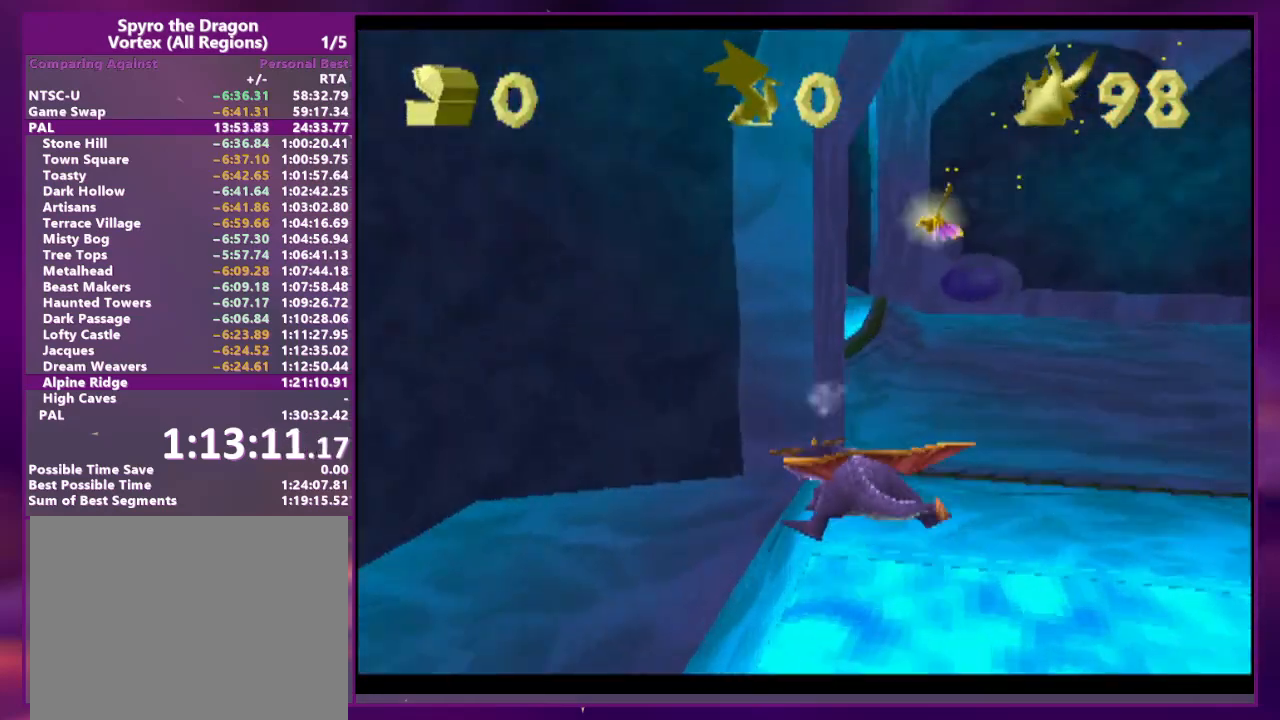
{"dt_ms": 500, "buttons": ["DPAD_RIGHT"], "events": [[300, "DPAD_LEFT", "up"], [333, "SQUARE", "up"], [433, "DPAD_RIGHT", "down"]]}
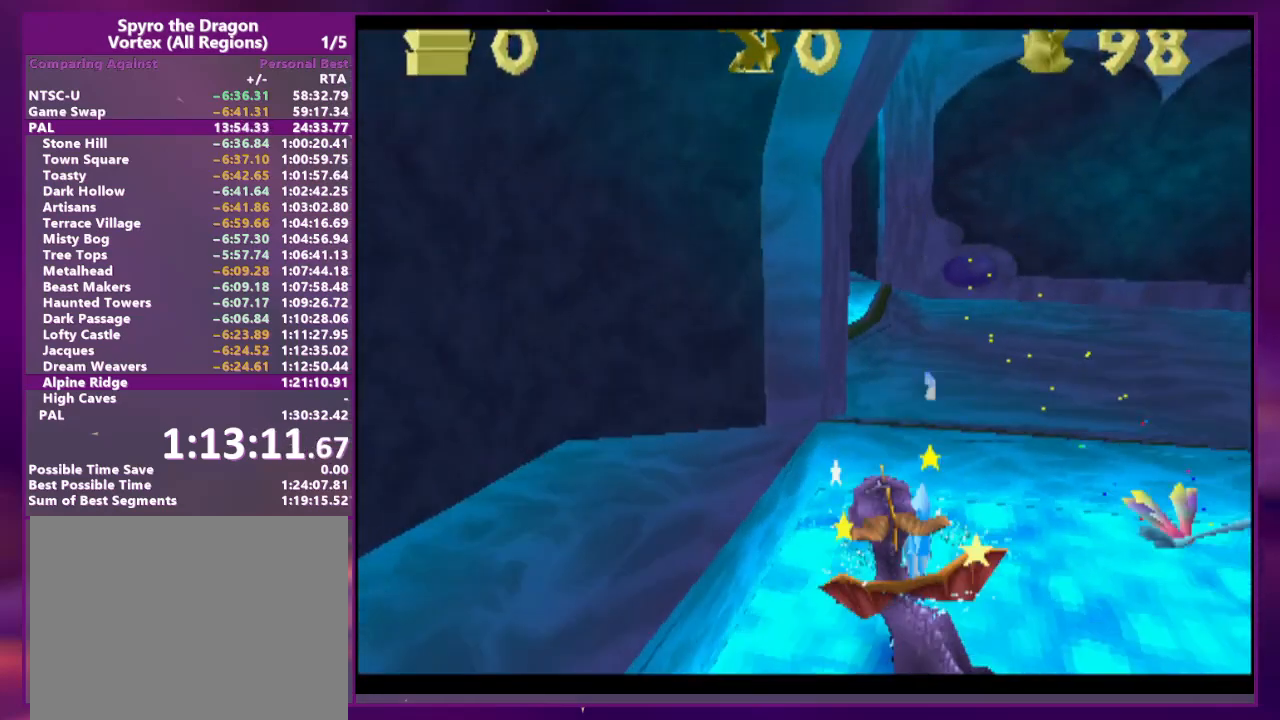
{"dt_ms": 500, "buttons": [], "events": [[233, "DPAD_RIGHT", "up"]]}
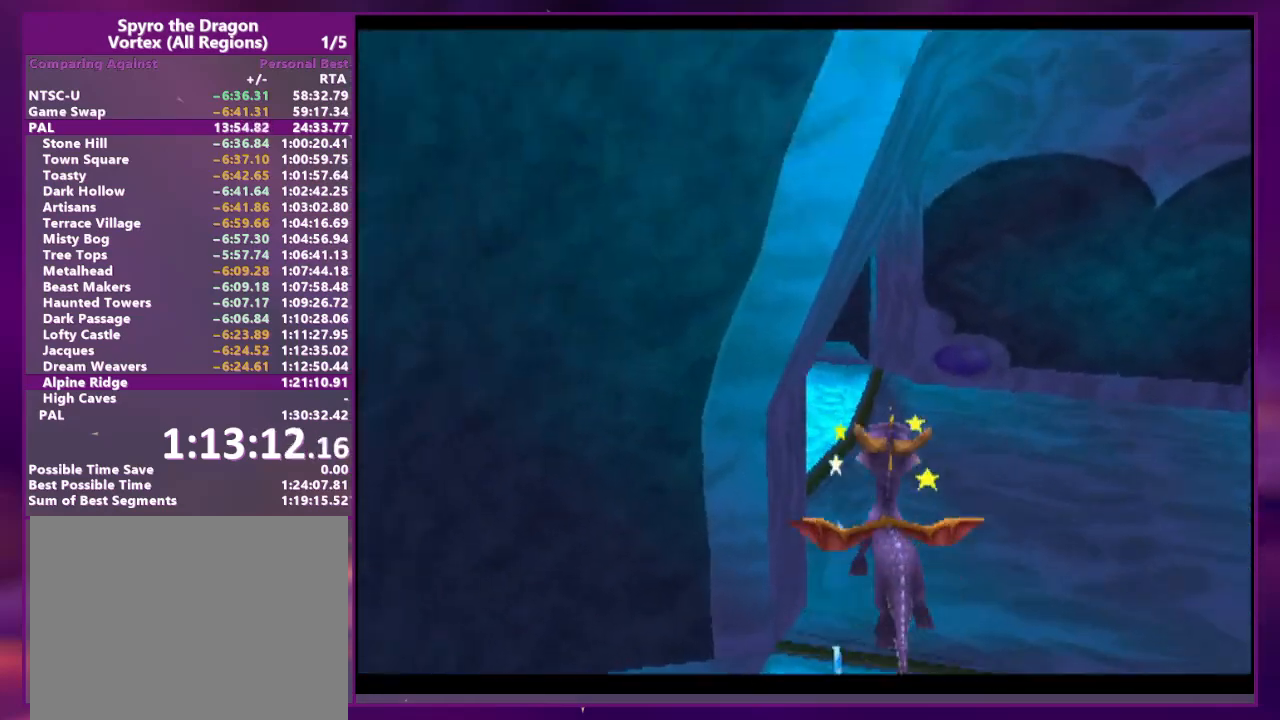
{"dt_ms": 500, "buttons": ["DPAD_DOWN", "DPAD_LEFT"], "events": [[167, "SQUARE", "down"], [200, "DPAD_LEFT", "down"], [267, "SQUARE", "up"], [367, "DPAD_DOWN", "down"]]}
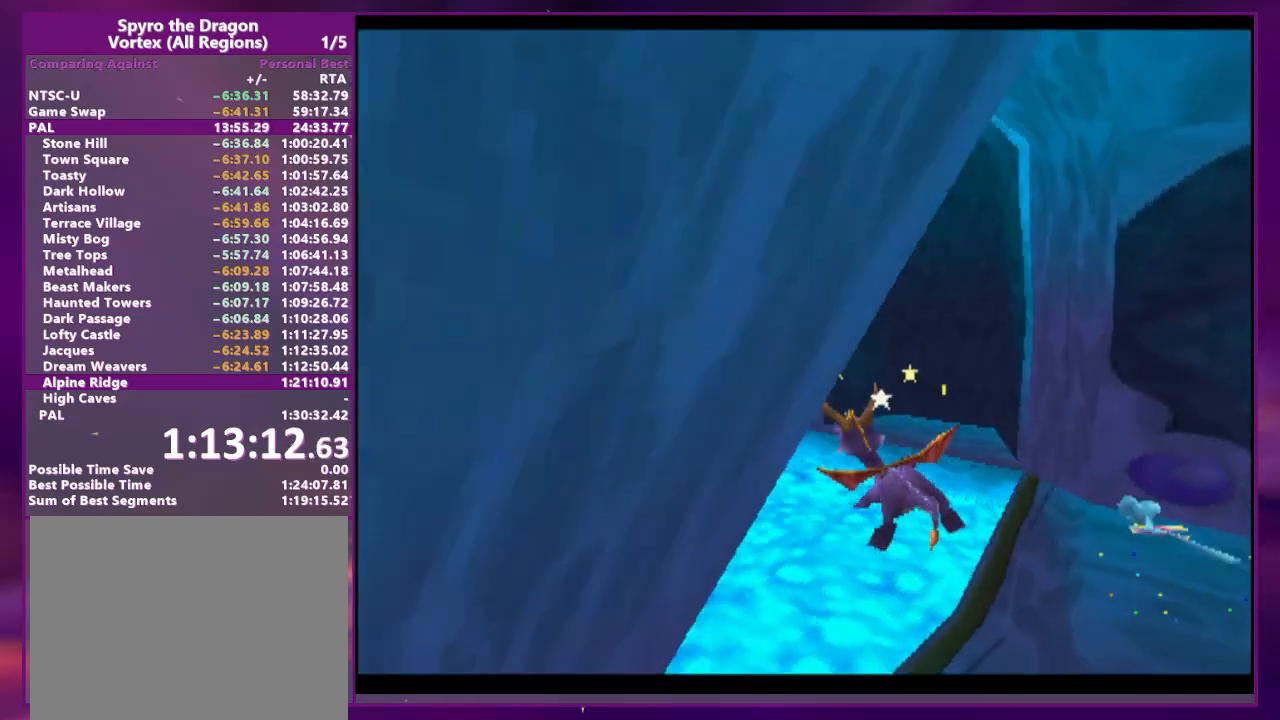
{"dt_ms": 500, "buttons": ["SQUARE"], "events": [[133, "SQUARE", "down"], [167, "DPAD_DOWN", "up"], [267, "DPAD_LEFT", "up"], [400, "DPAD_RIGHT", "down"], [500, "DPAD_RIGHT", "up"]]}
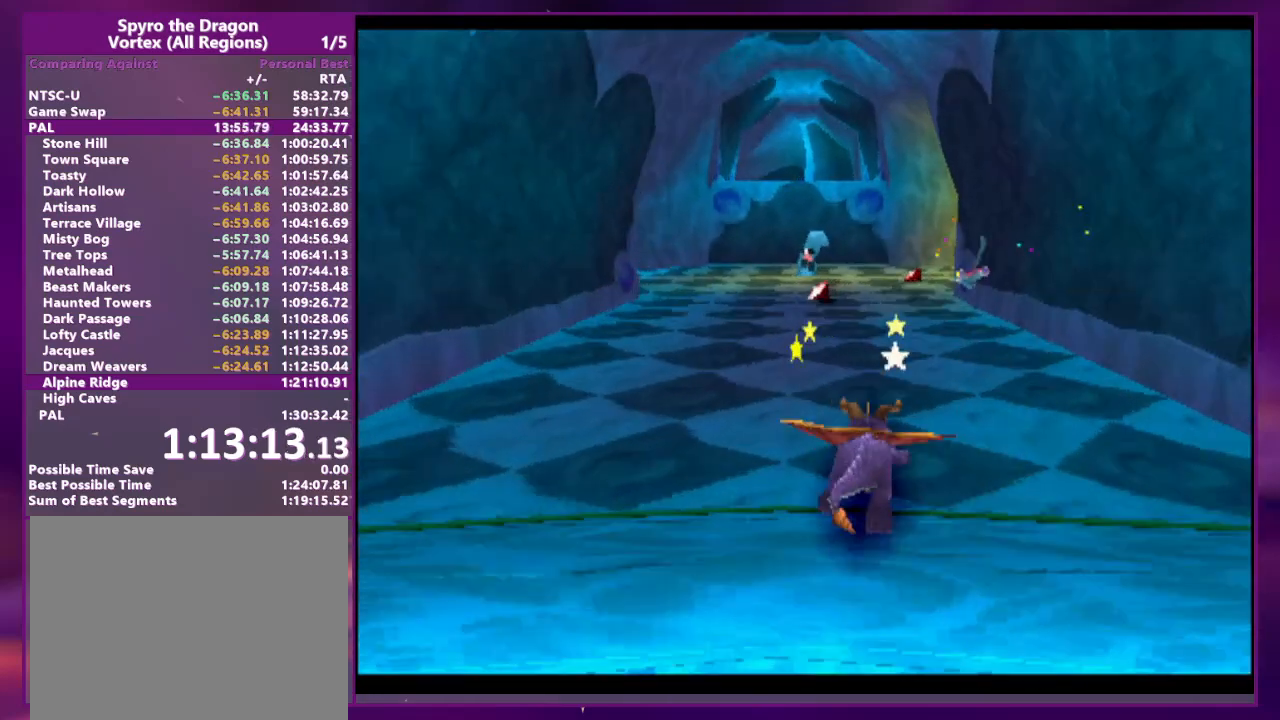
{"dt_ms": 500, "buttons": ["SQUARE", "DPAD_RIGHT"], "events": [[500, "DPAD_RIGHT", "down"]]}
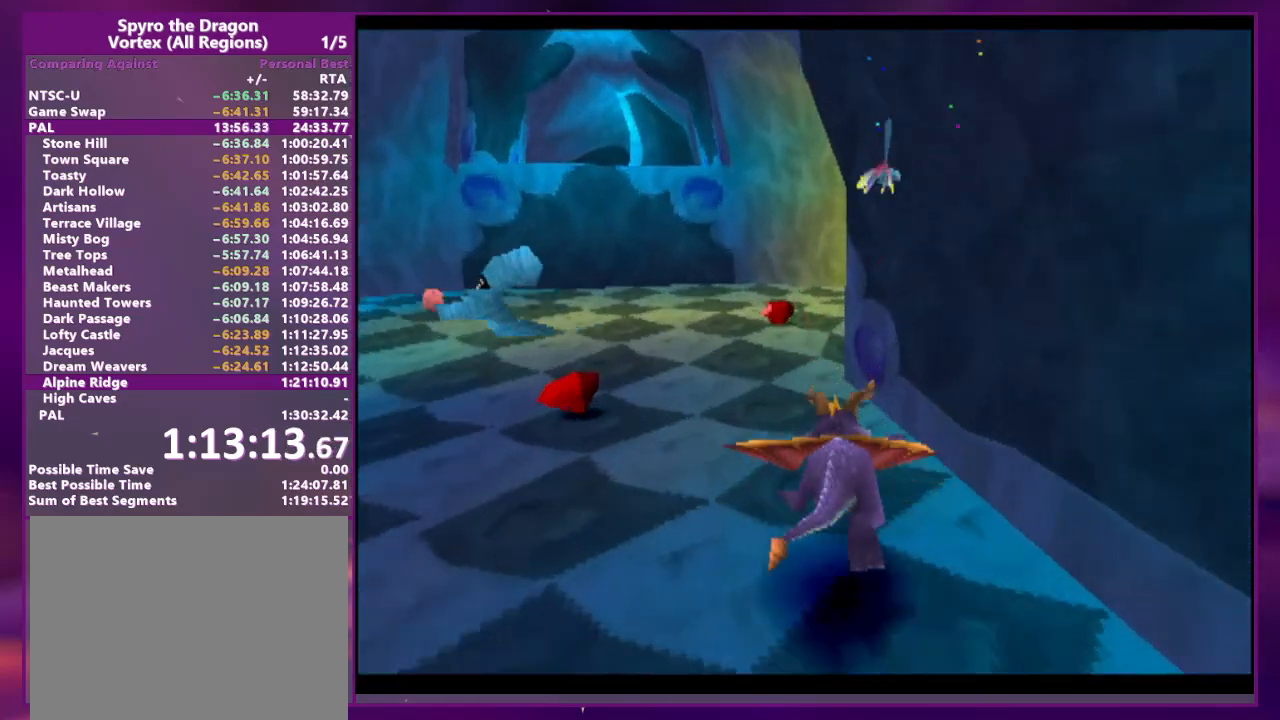
{"dt_ms": 500, "buttons": ["SQUARE", "DPAD_RIGHT"], "events": []}
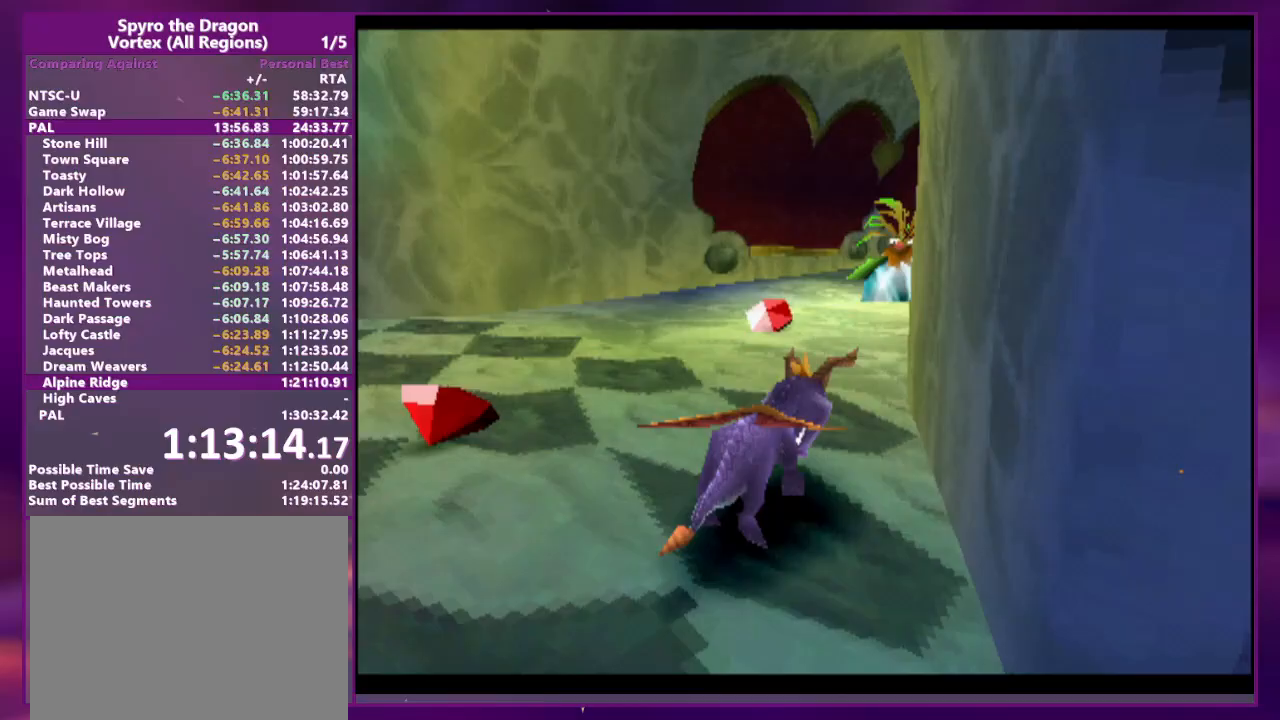
{"dt_ms": 500, "buttons": ["SQUARE", "DPAD_RIGHT"], "events": [[333, "DPAD_RIGHT", "up"], [433, "DPAD_RIGHT", "down"]]}
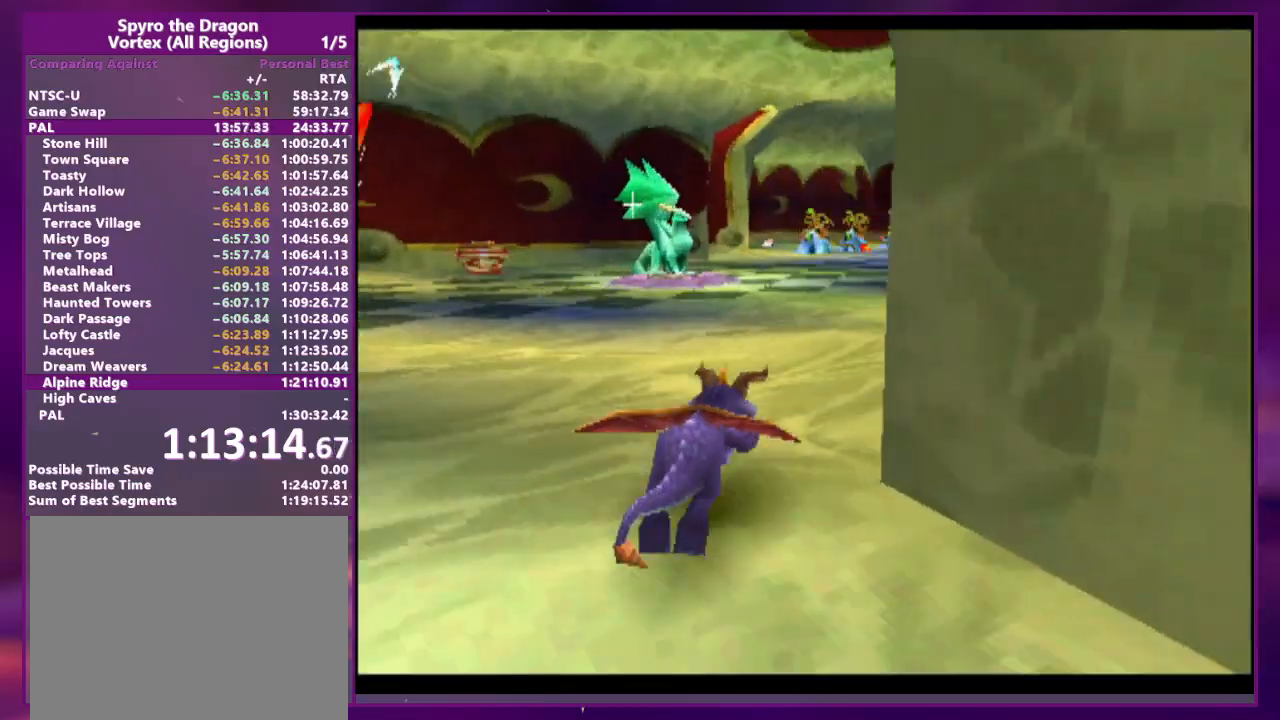
{"dt_ms": 500, "buttons": ["SQUARE"], "events": [[133, "DPAD_RIGHT", "up"], [267, "DPAD_RIGHT", "down"], [367, "DPAD_RIGHT", "up"]]}
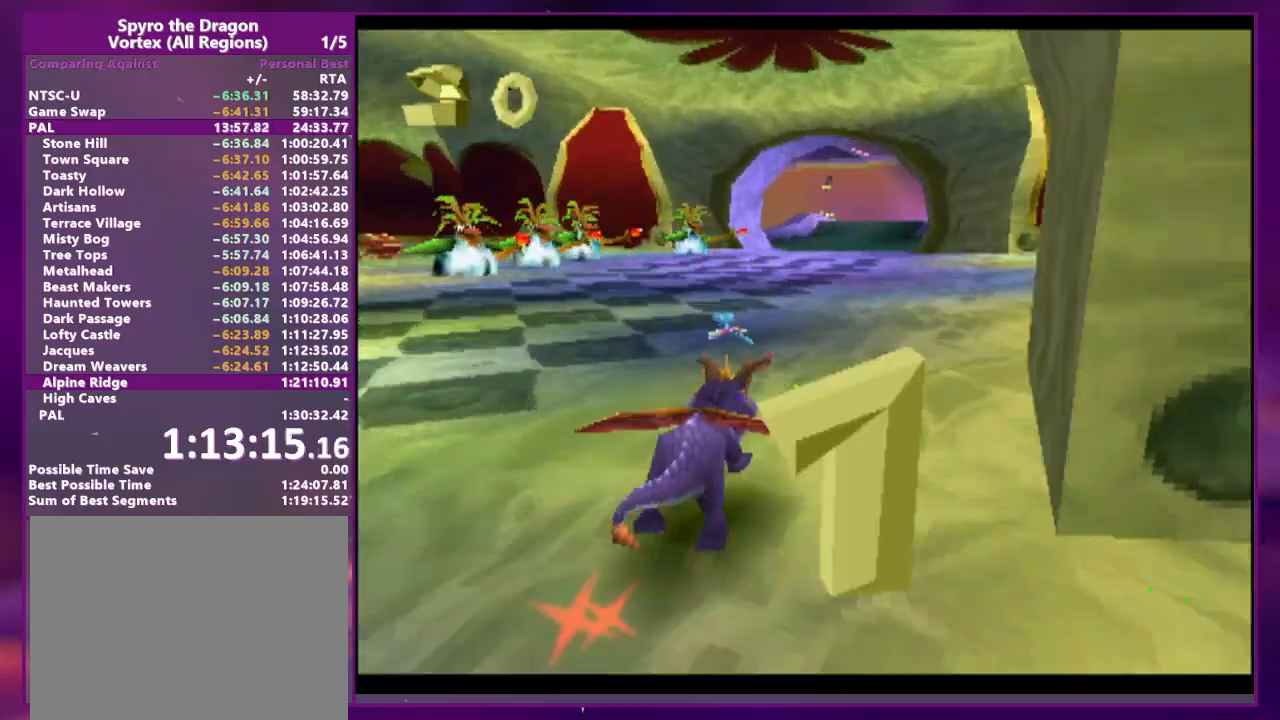
{"dt_ms": 500, "buttons": ["SQUARE"], "events": []}
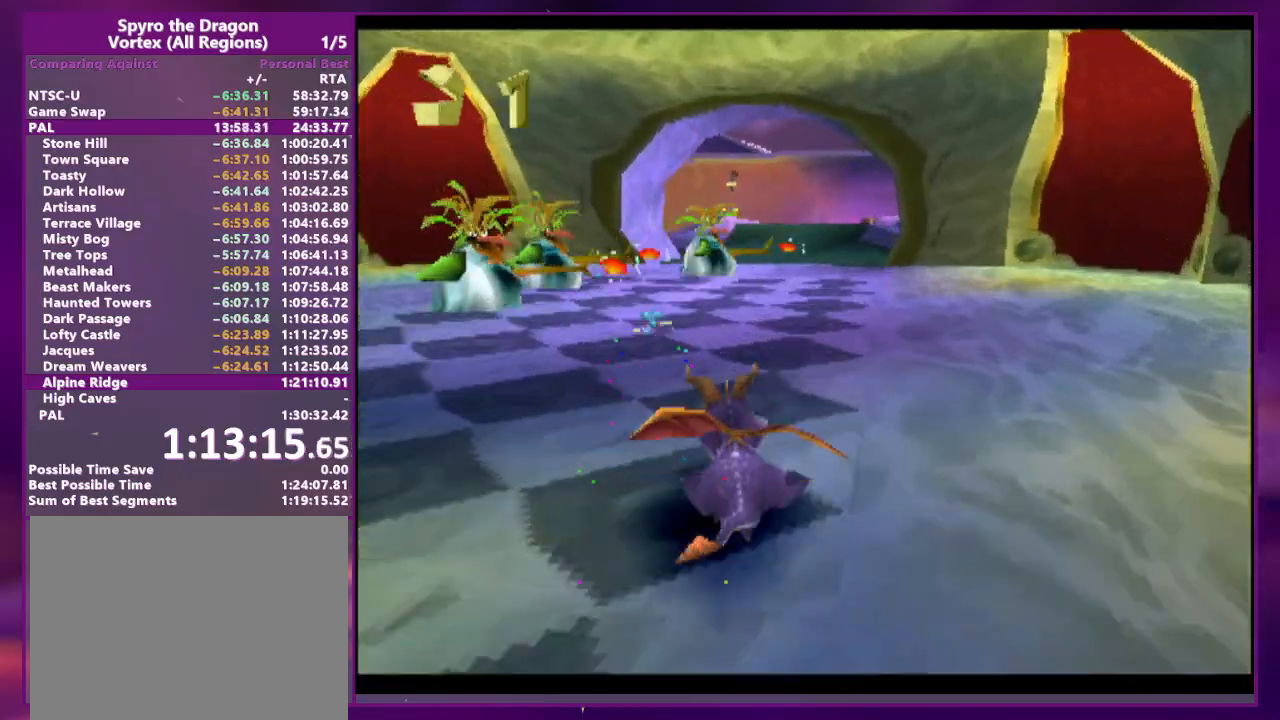
{"dt_ms": 500, "buttons": ["SQUARE"], "events": [[267, "DPAD_RIGHT", "down"], [333, "DPAD_RIGHT", "up"]]}
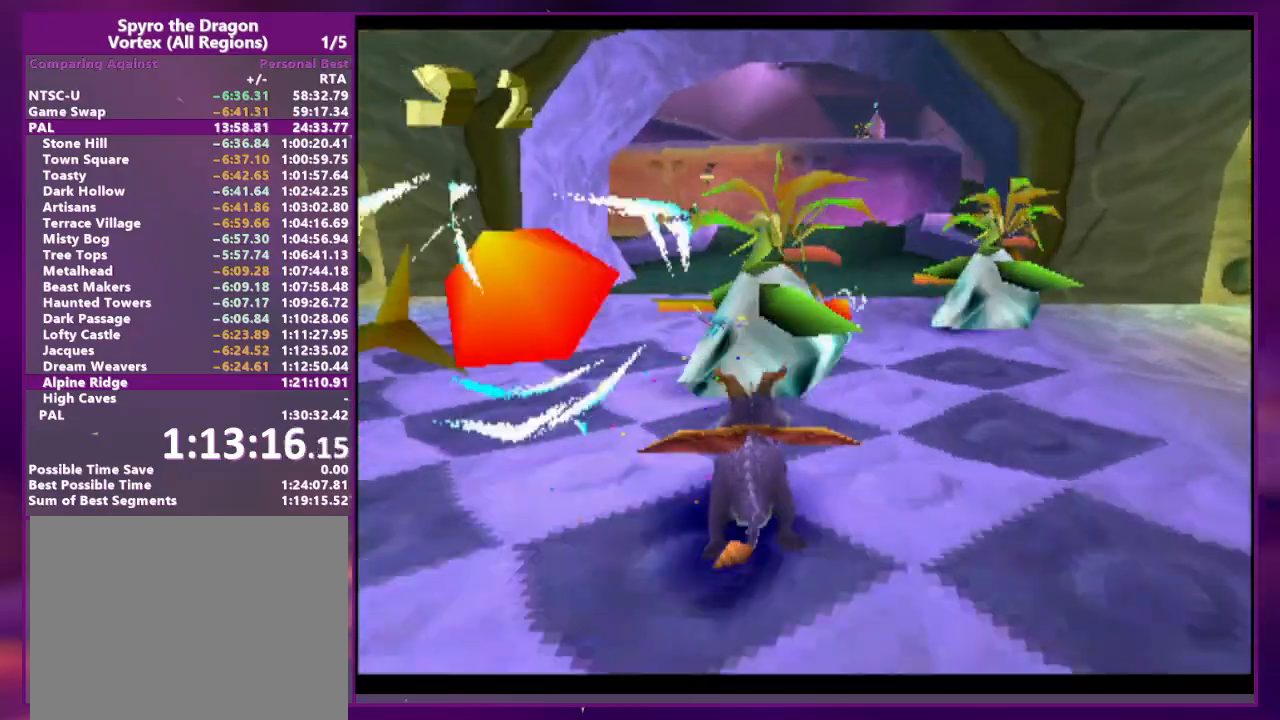
{"dt_ms": 500, "buttons": ["SQUARE"], "events": []}
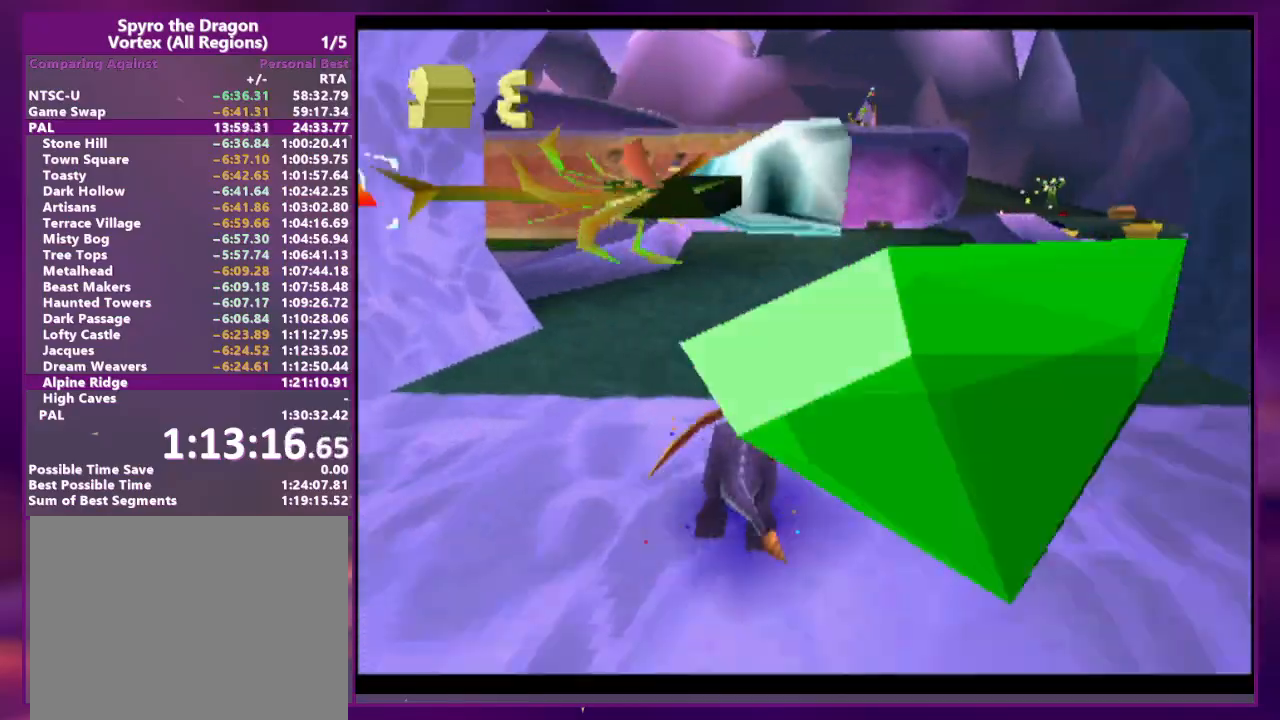
{"dt_ms": 500, "buttons": ["SQUARE"], "events": [[67, "DPAD_LEFT", "down"], [167, "DPAD_LEFT", "up"]]}
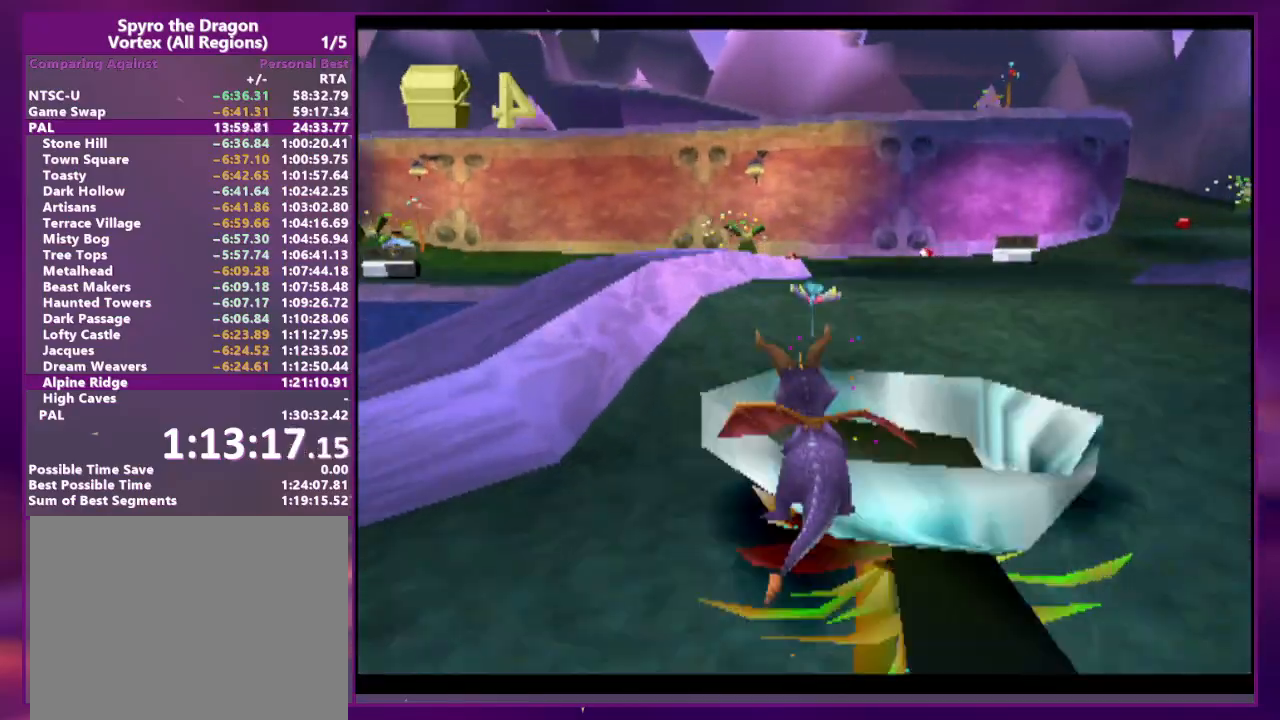
{"dt_ms": 500, "buttons": ["SQUARE", "DPAD_LEFT"], "events": [[233, "DPAD_LEFT", "down"], [333, "DPAD_LEFT", "up"], [467, "DPAD_LEFT", "down"]]}
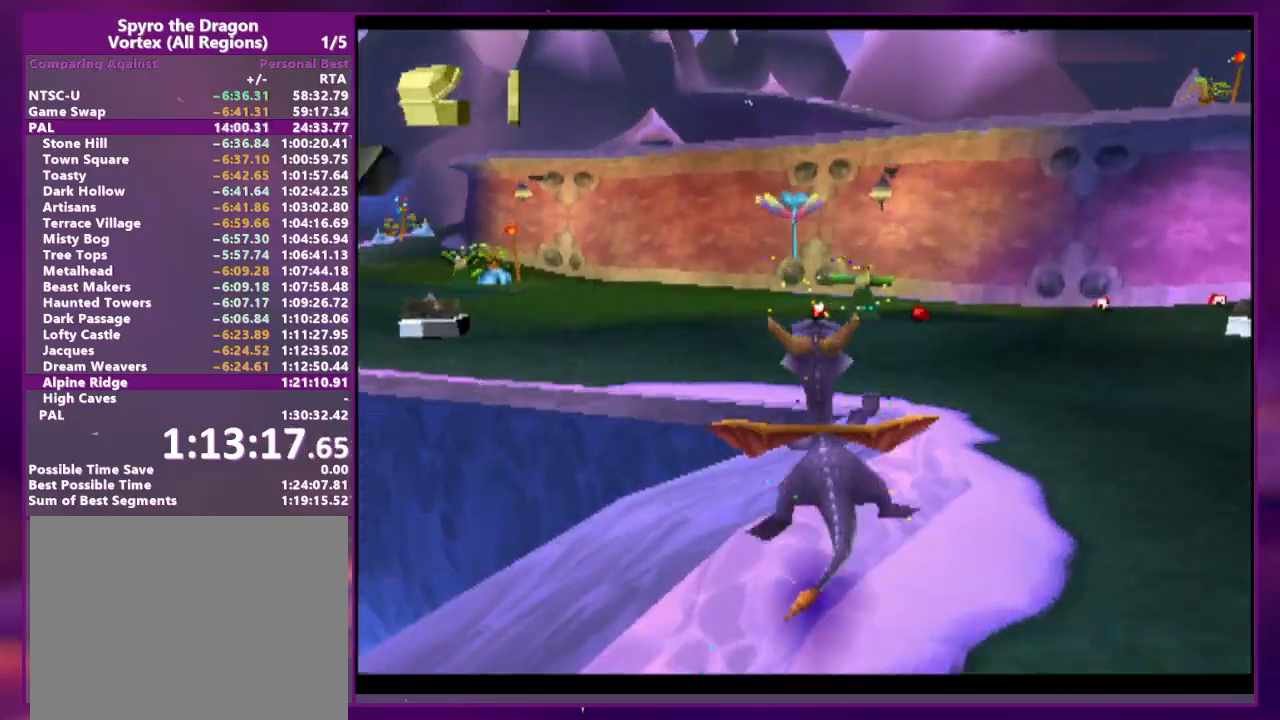
{"dt_ms": 500, "buttons": ["SQUARE", "DPAD_LEFT"], "events": [[100, "DPAD_LEFT", "up"], [367, "DPAD_LEFT", "down"]]}
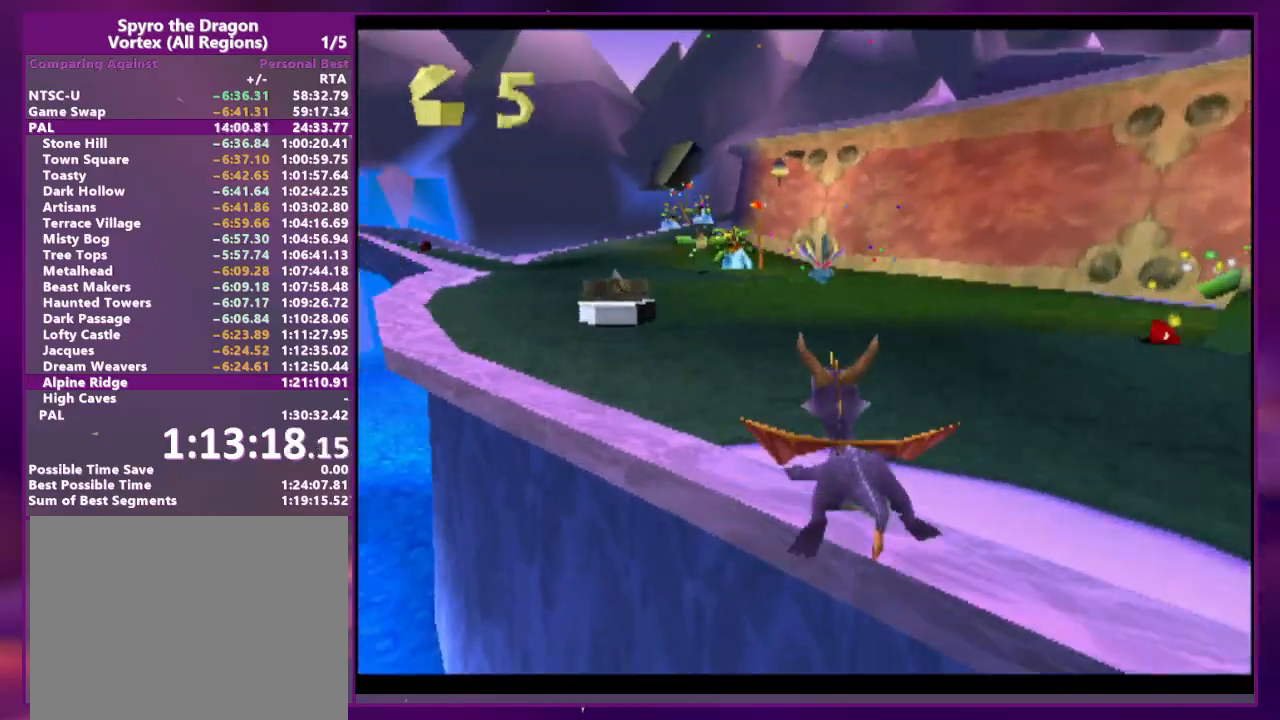
{"dt_ms": 500, "buttons": ["SQUARE"], "events": [[233, "DPAD_LEFT", "up"]]}
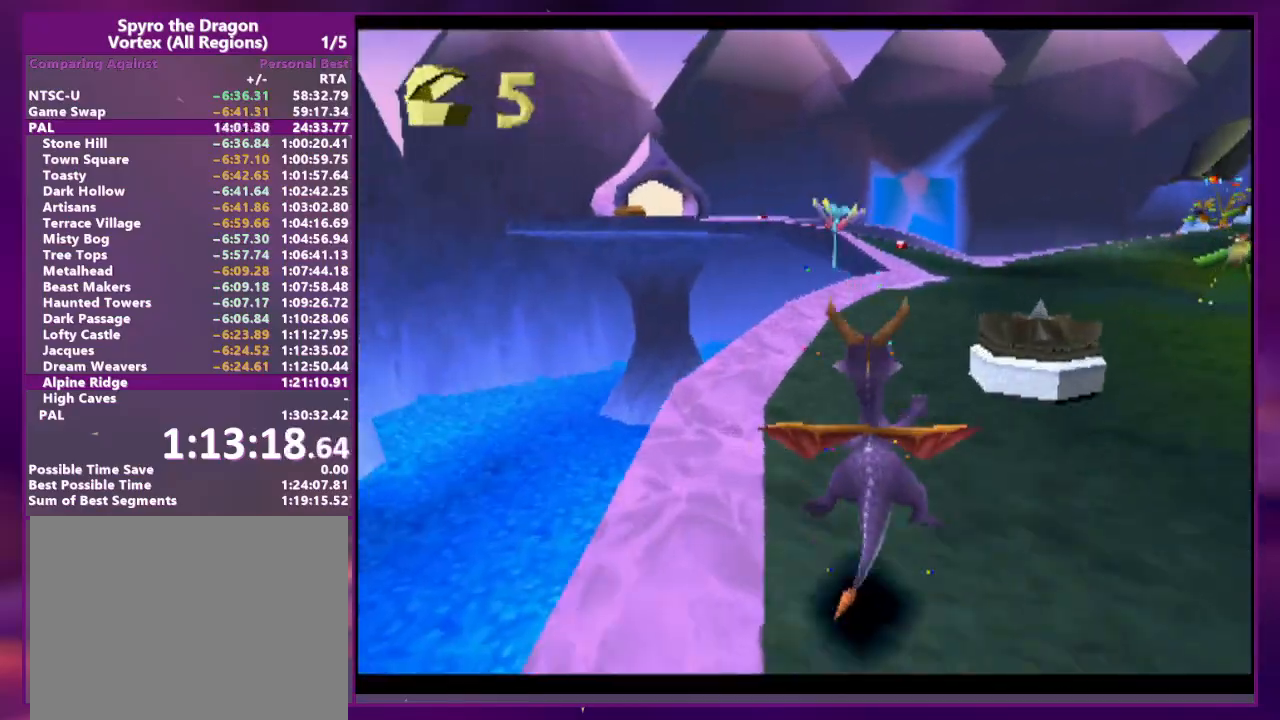
{"dt_ms": 500, "buttons": ["SQUARE"], "events": []}
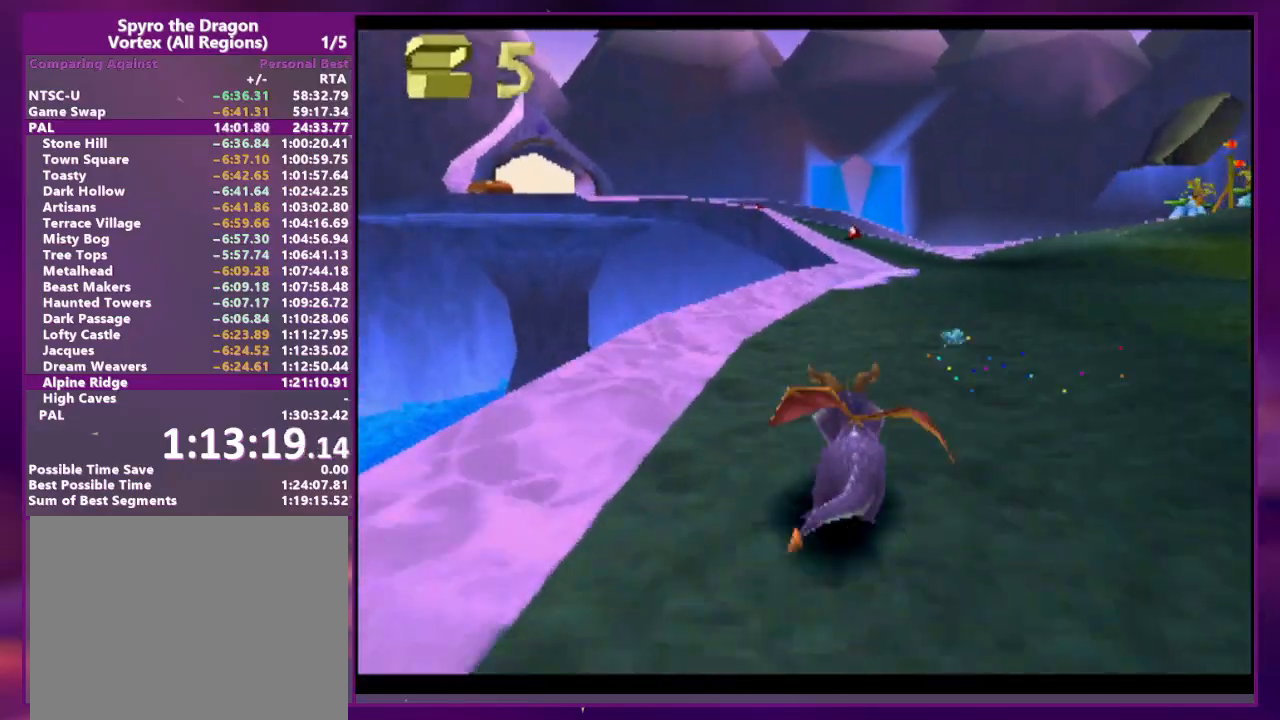
{"dt_ms": 500, "buttons": ["SQUARE"], "events": []}
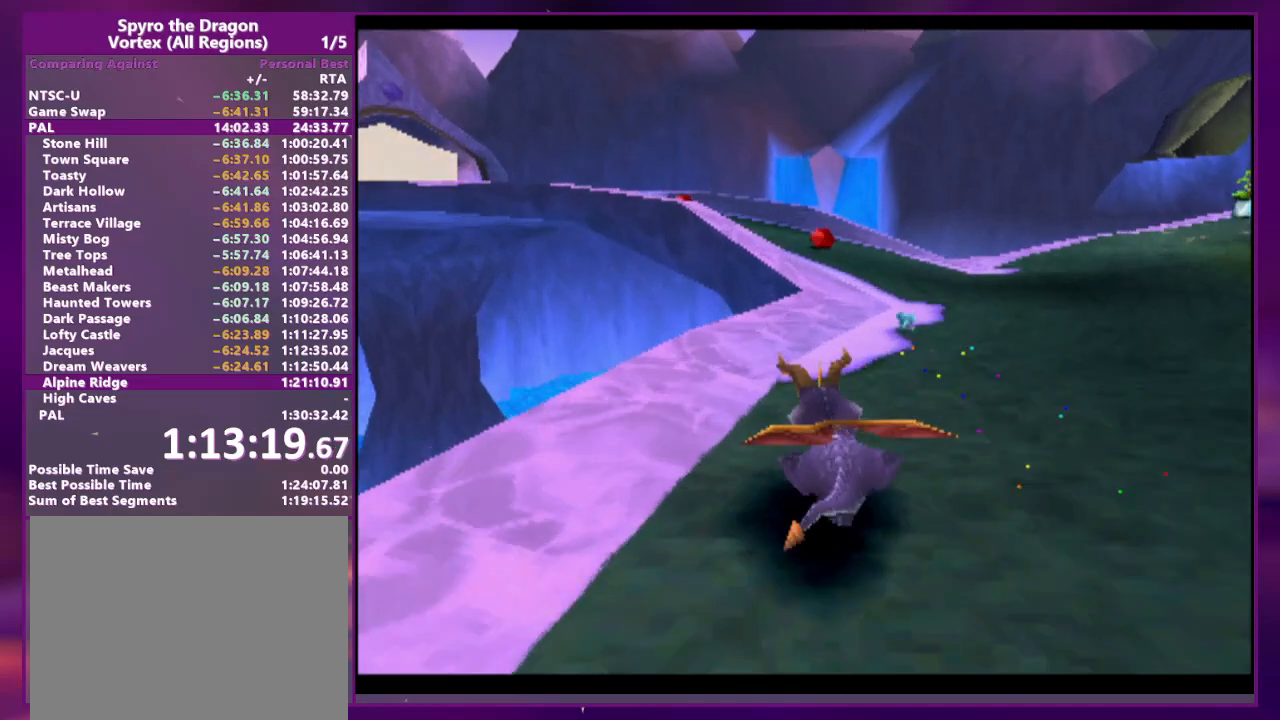
{"dt_ms": 500, "buttons": ["SQUARE", "DPAD_LEFT"], "events": [[433, "DPAD_LEFT", "down"]]}
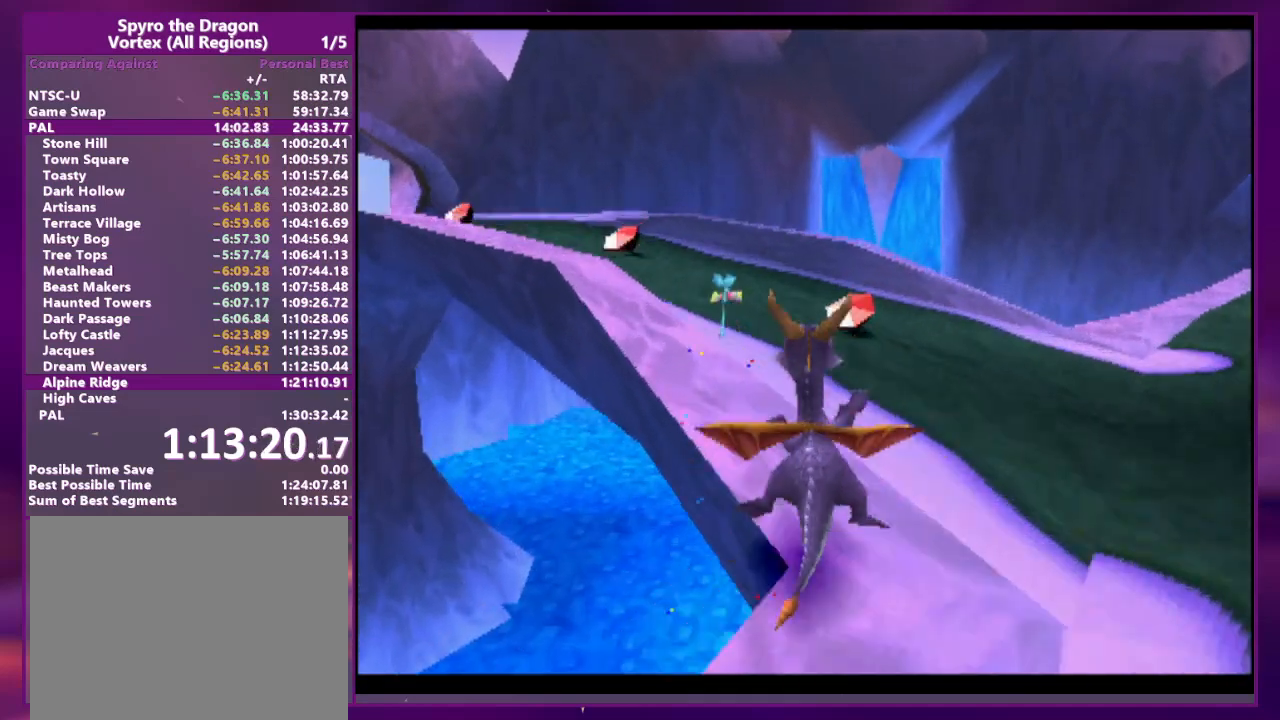
{"dt_ms": 500, "buttons": ["SQUARE"], "events": [[367, "DPAD_LEFT", "up"]]}
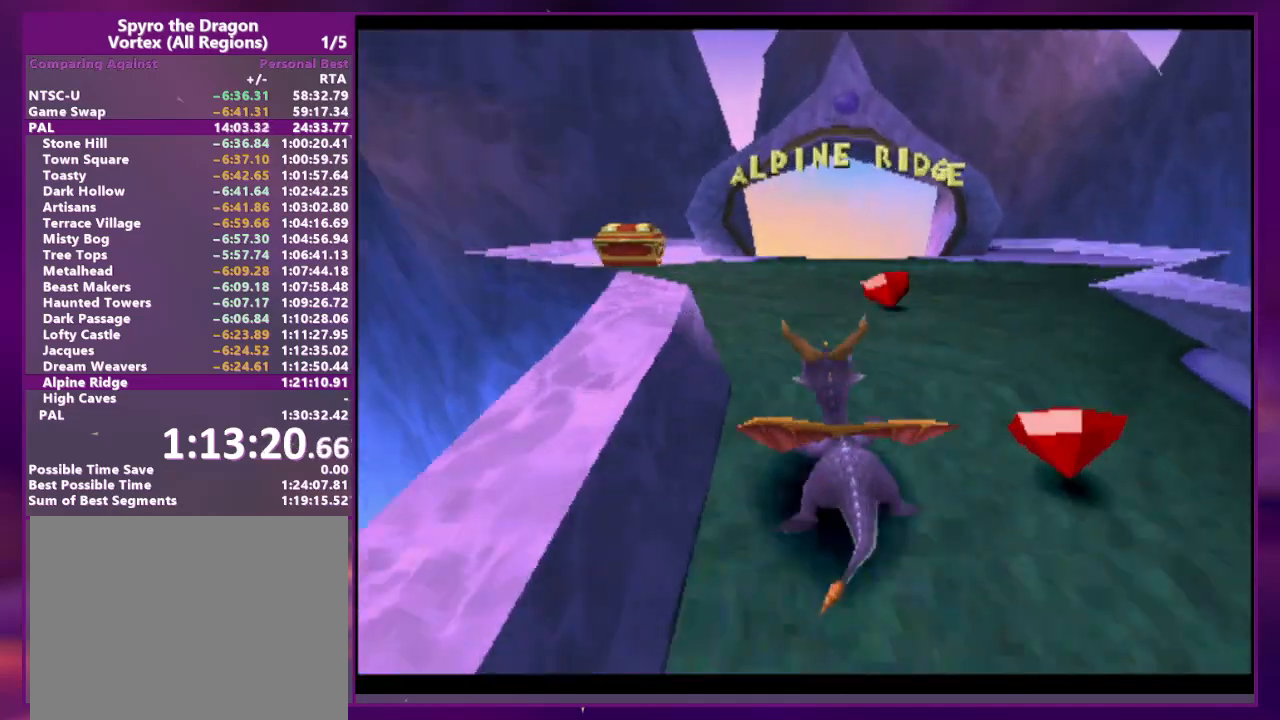
{"dt_ms": 500, "buttons": ["SQUARE"], "events": []}
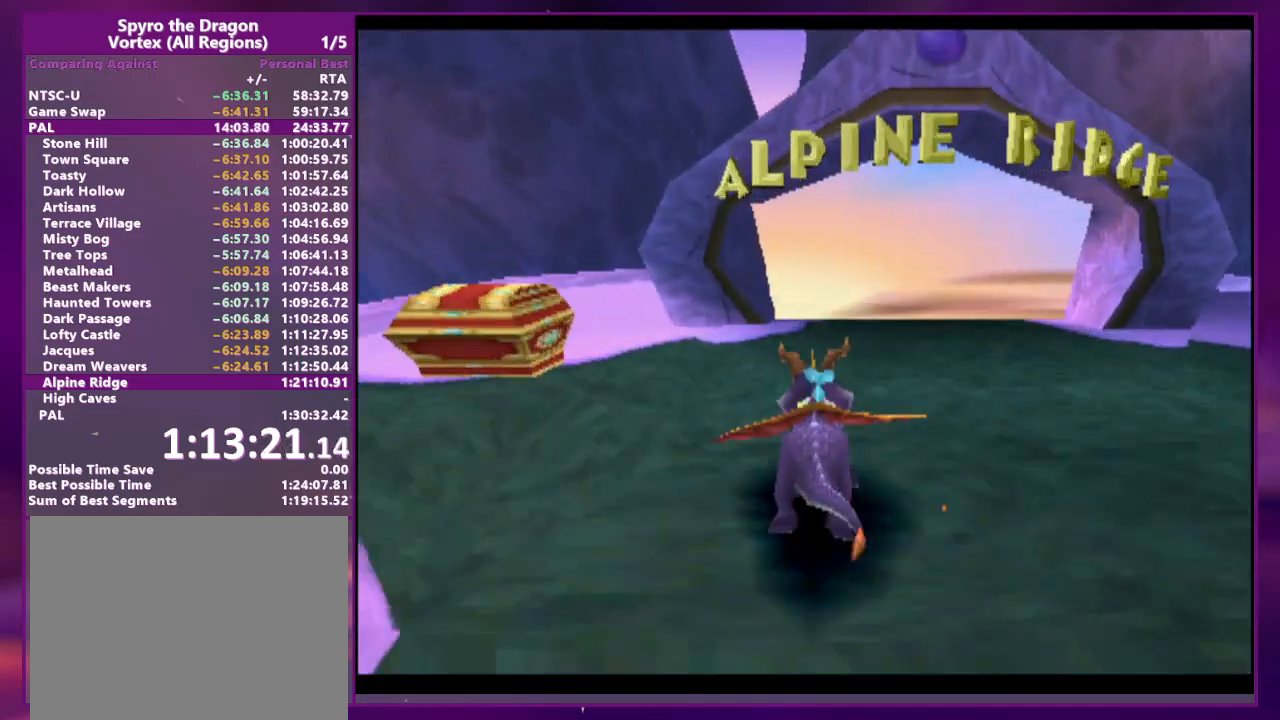
{"dt_ms": 500, "buttons": ["SQUARE"], "events": []}
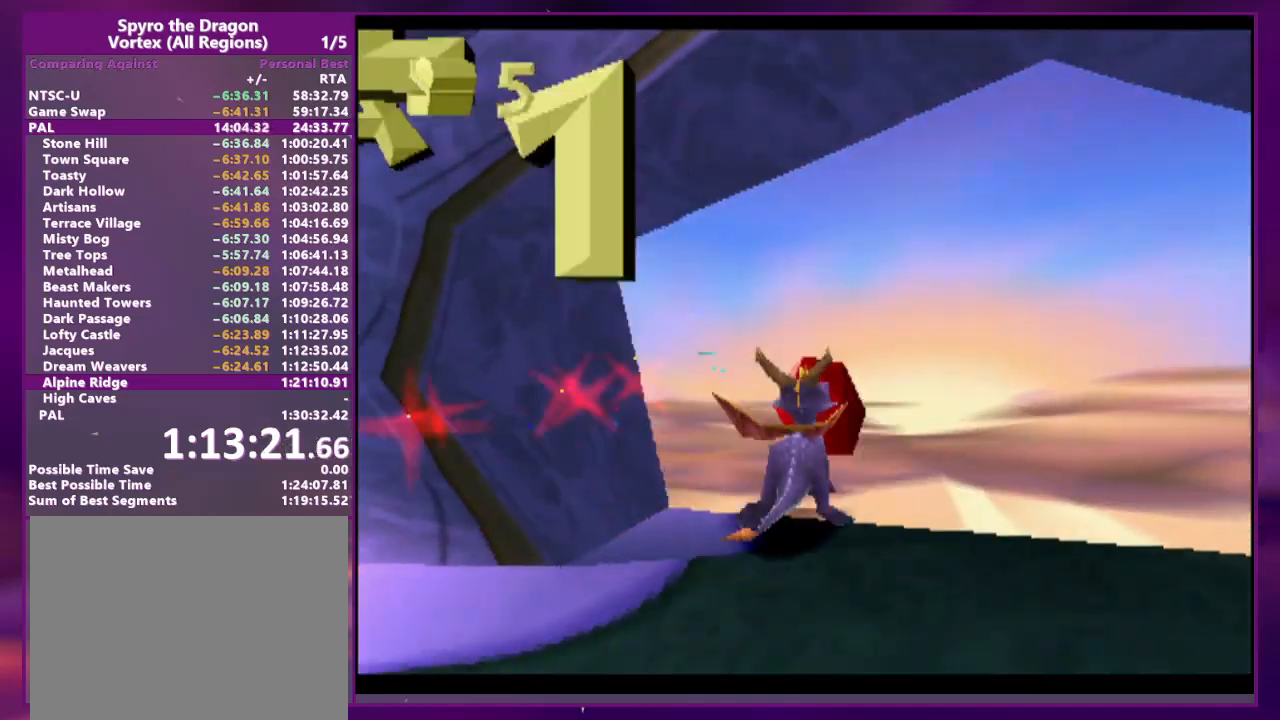
{"dt_ms": 500, "buttons": ["L1", "L2"], "events": [[133, "SQUARE", "up"], [500, "L1", "down"], [500, "L2", "down"]]}
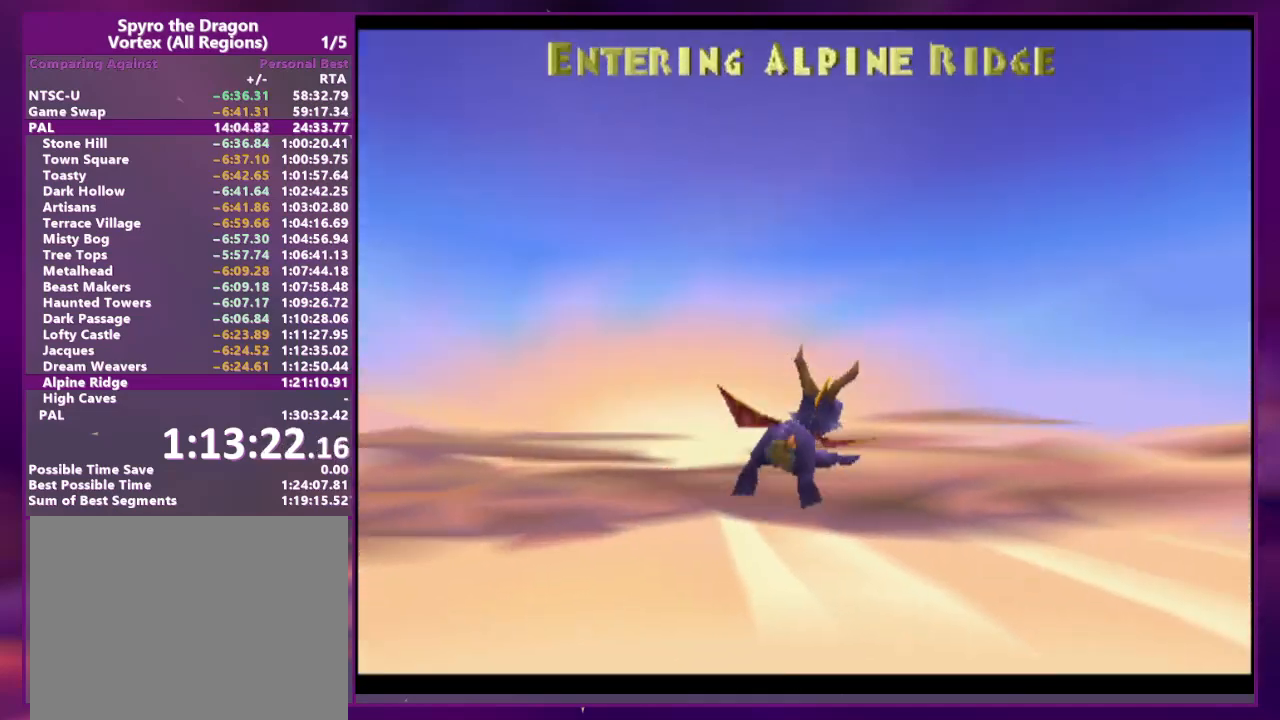
{"dt_ms": 1000, "buttons": []}